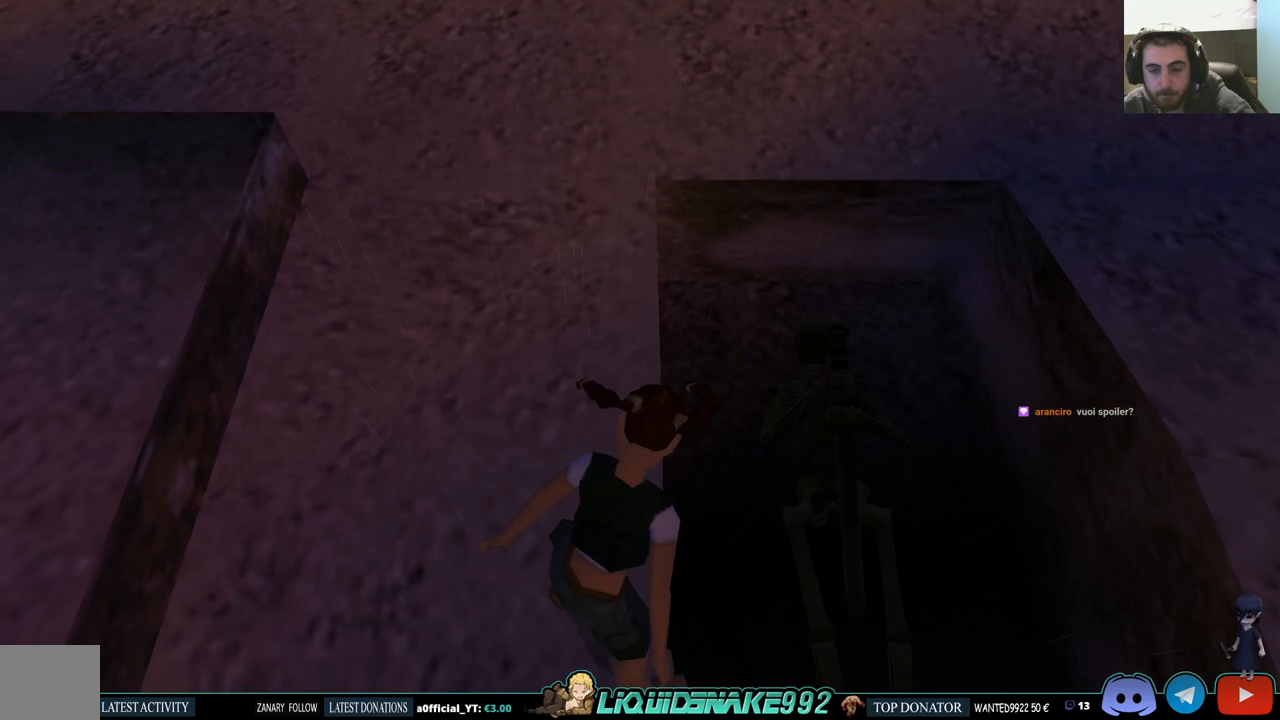
Gameplay with a controller (PlayStation layout); each line is a JSON object with the inputs held at the frame after it. "events" lists button and stick changes between this image and that frame as [ms after this image, input, new state], when the widget could be followed in between.
{"buttons": ["L1"], "left_stick": "center", "right_stick": "center", "events": []}
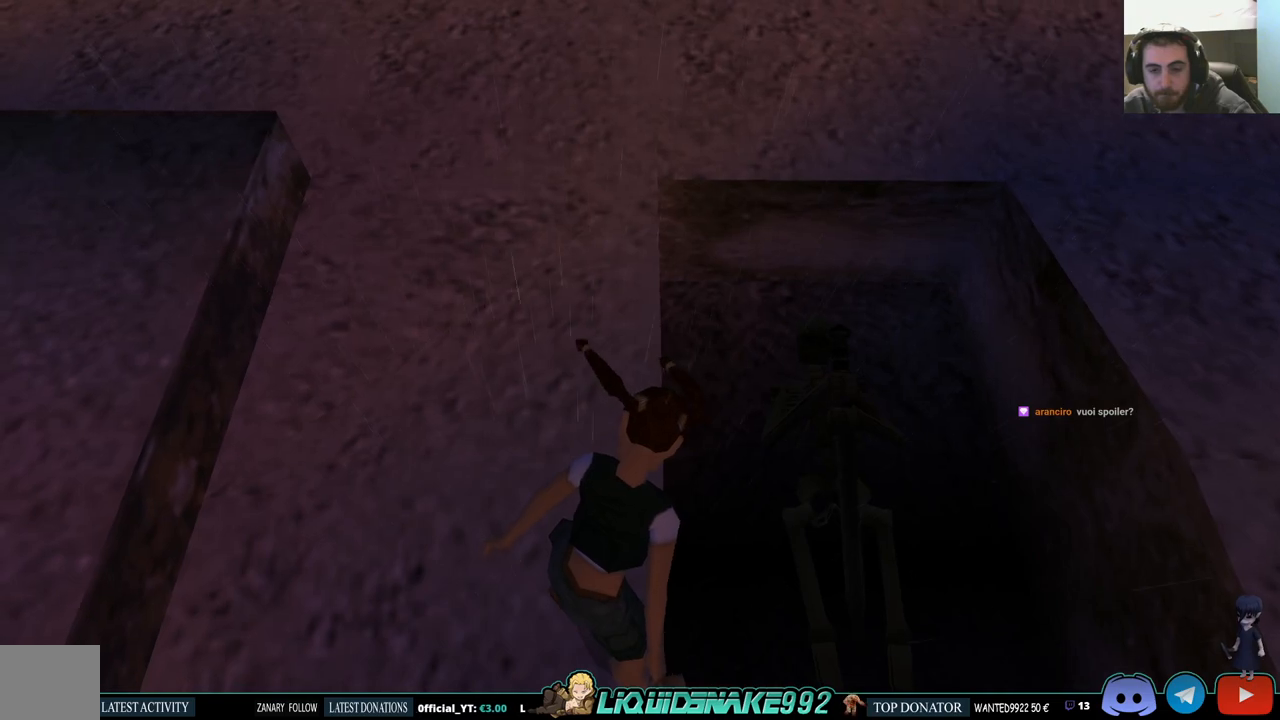
{"buttons": ["L1", "DPAD_RIGHT"], "left_stick": "center", "right_stick": "center", "events": [[400, "DPAD_RIGHT", "down"]]}
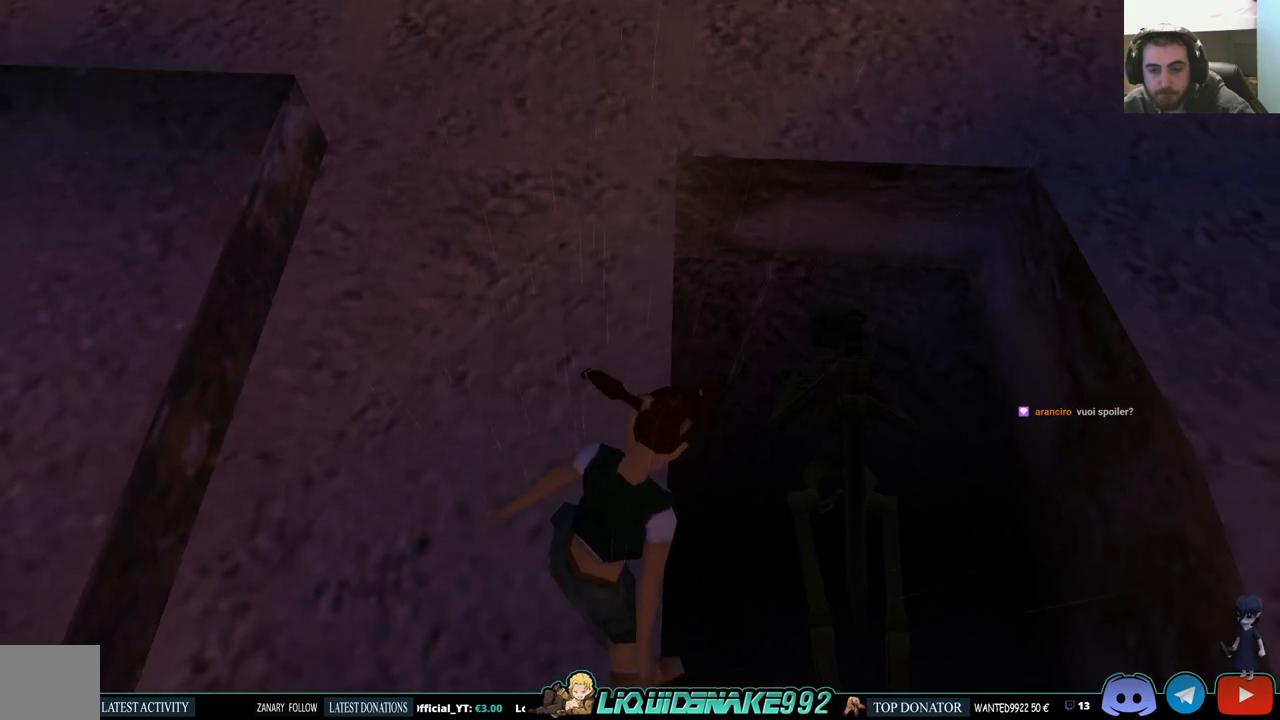
{"buttons": ["L1"], "left_stick": "center", "right_stick": "center", "events": [[150, "DPAD_UP", "down"], [317, "DPAD_UP", "up"], [400, "DPAD_RIGHT", "up"]]}
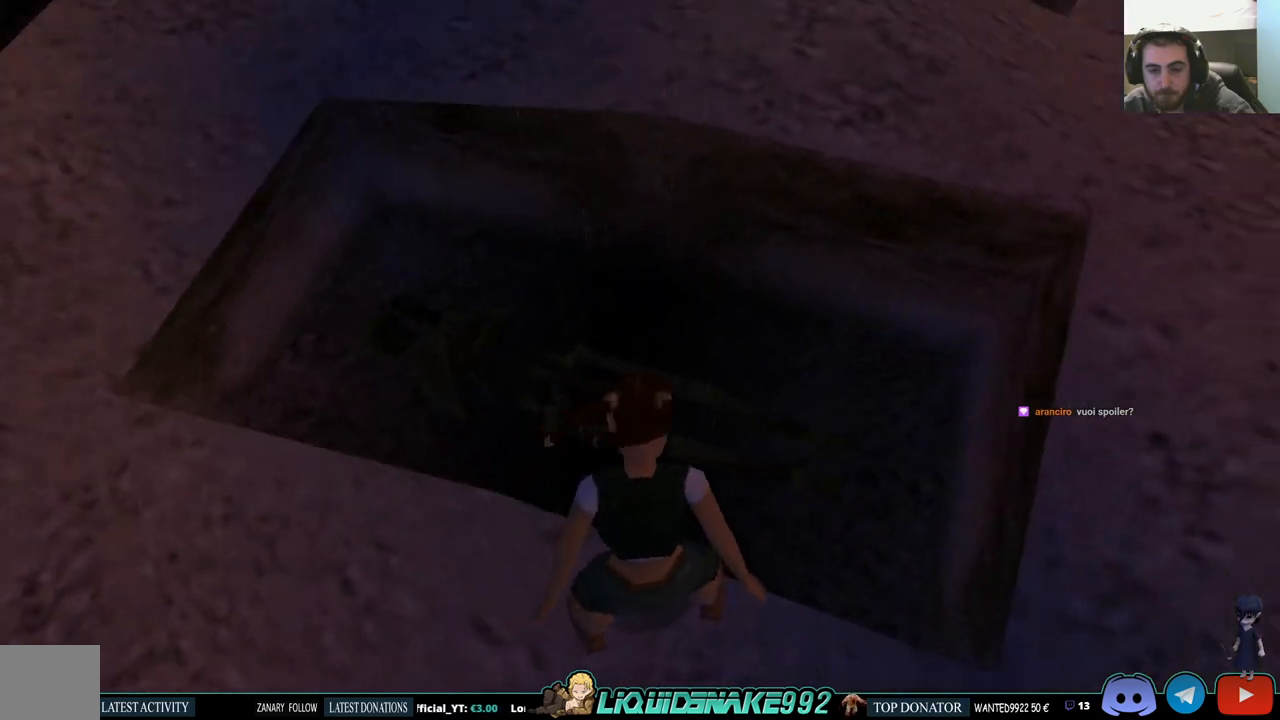
{"buttons": ["L1"], "left_stick": "center", "right_stick": "center", "events": []}
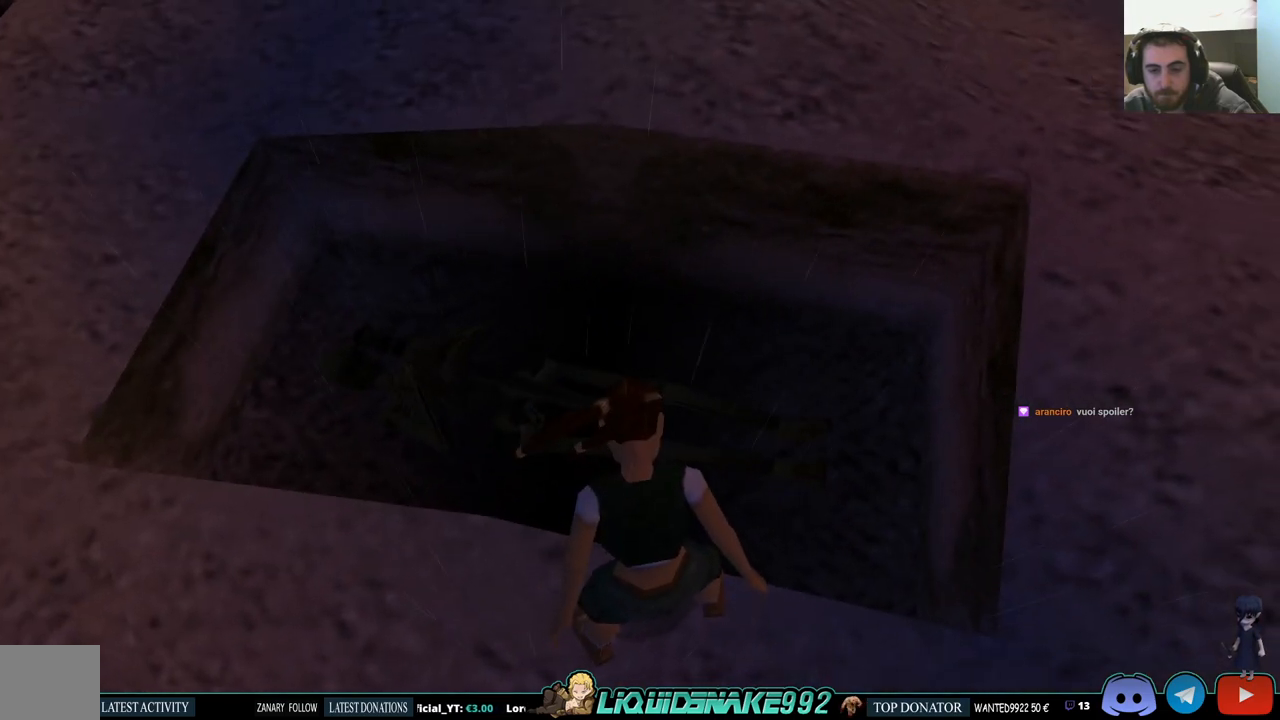
{"buttons": ["L1", "DPAD_RIGHT"], "left_stick": "center", "right_stick": "center", "events": [[450, "DPAD_RIGHT", "down"]]}
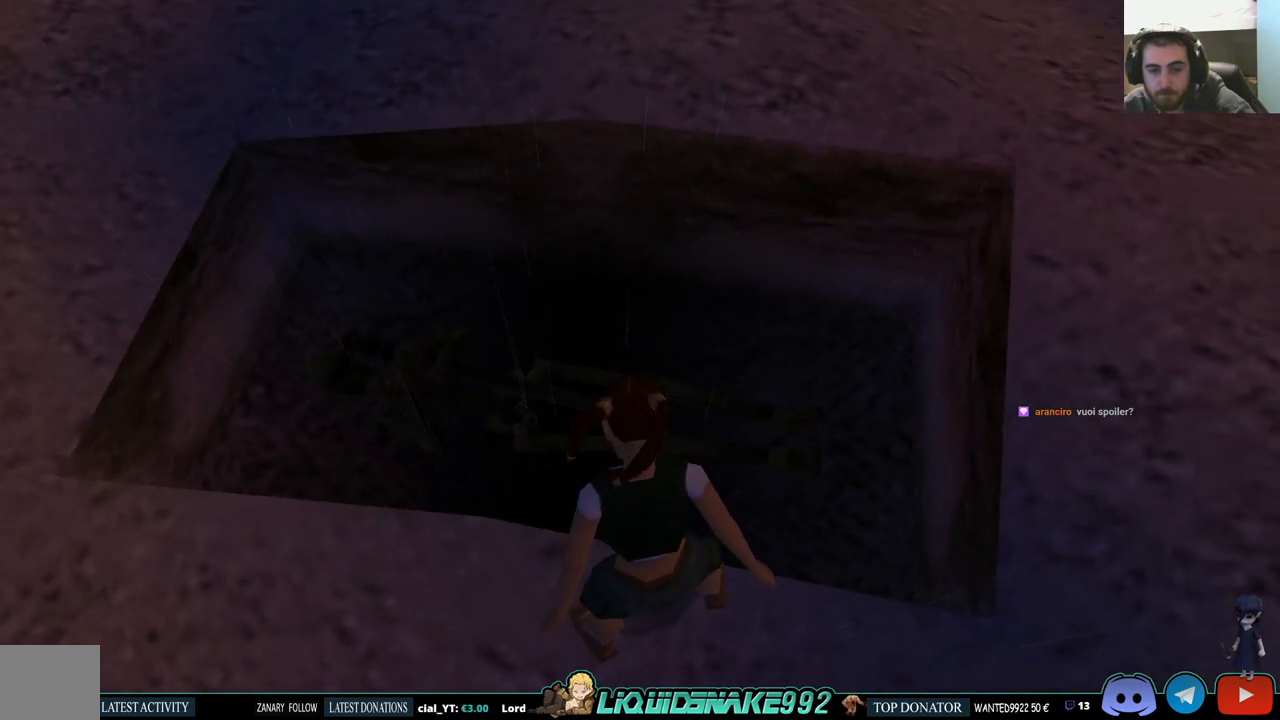
{"buttons": ["L1", "DPAD_RIGHT"], "left_stick": "center", "right_stick": "center", "events": []}
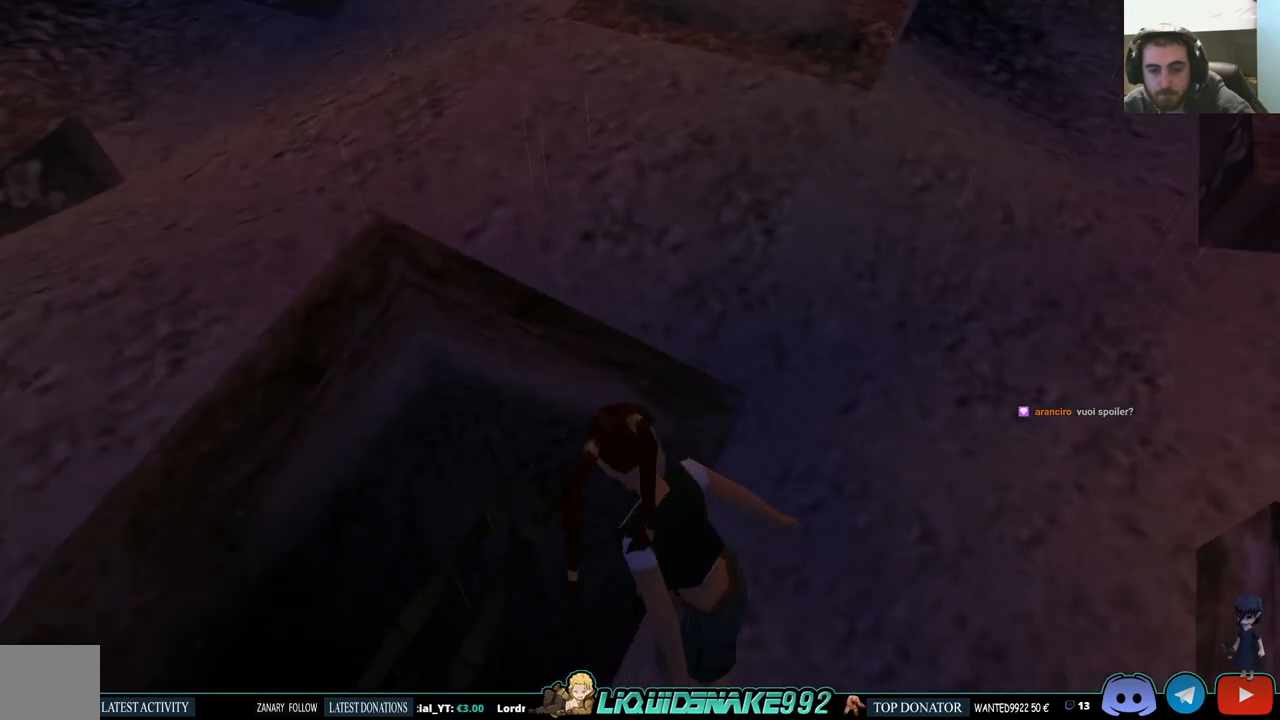
{"buttons": ["SQUARE", "DPAD_UP"], "left_stick": "center", "right_stick": "center", "events": [[117, "DPAD_RIGHT", "up"], [350, "L1", "up"], [433, "SQUARE", "down"], [500, "DPAD_UP", "down"]]}
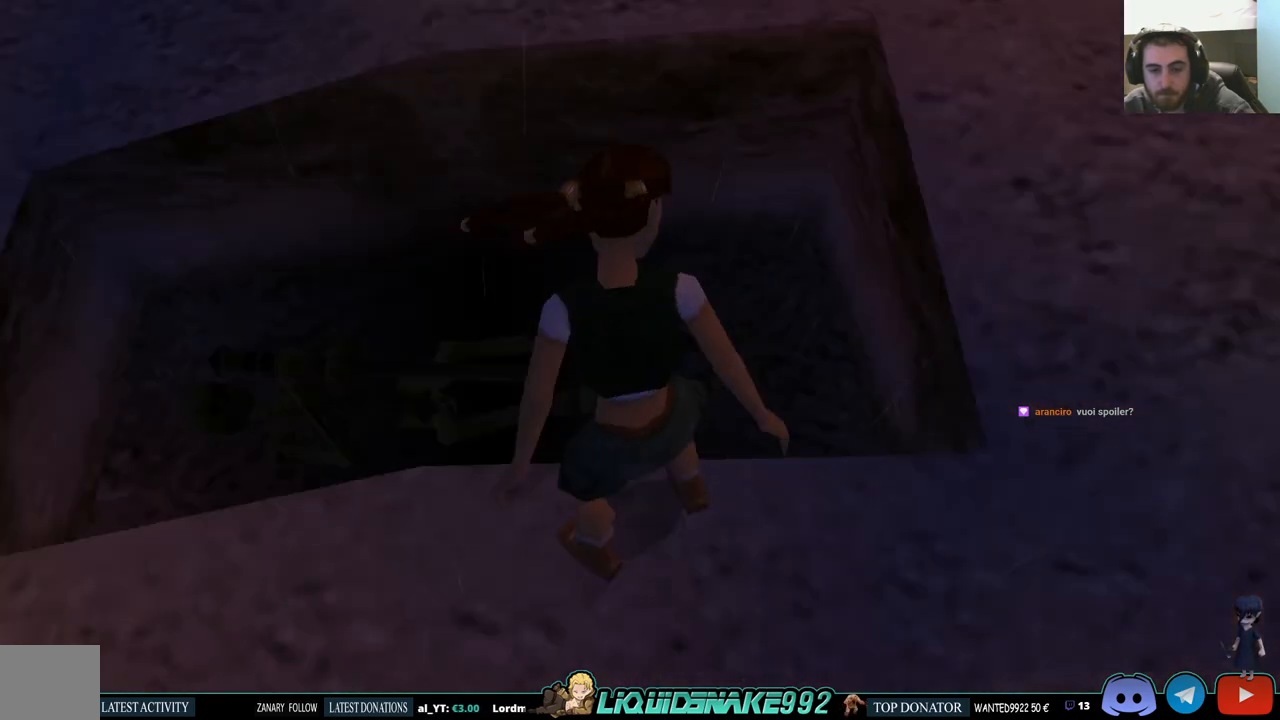
{"buttons": [], "left_stick": "center", "right_stick": "center", "events": [[317, "DPAD_UP", "up"], [317, "SQUARE", "up"]]}
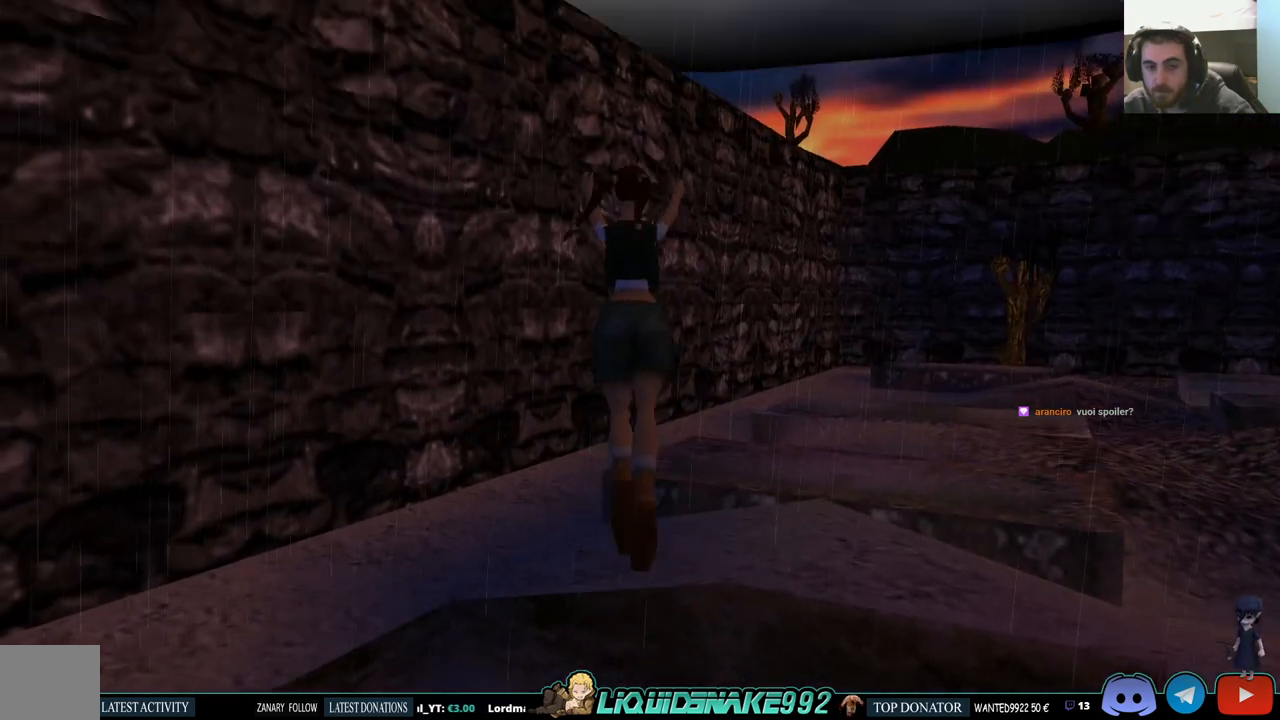
{"buttons": ["DPAD_RIGHT"], "left_stick": "center", "right_stick": "center", "events": [[217, "DPAD_RIGHT", "down"]]}
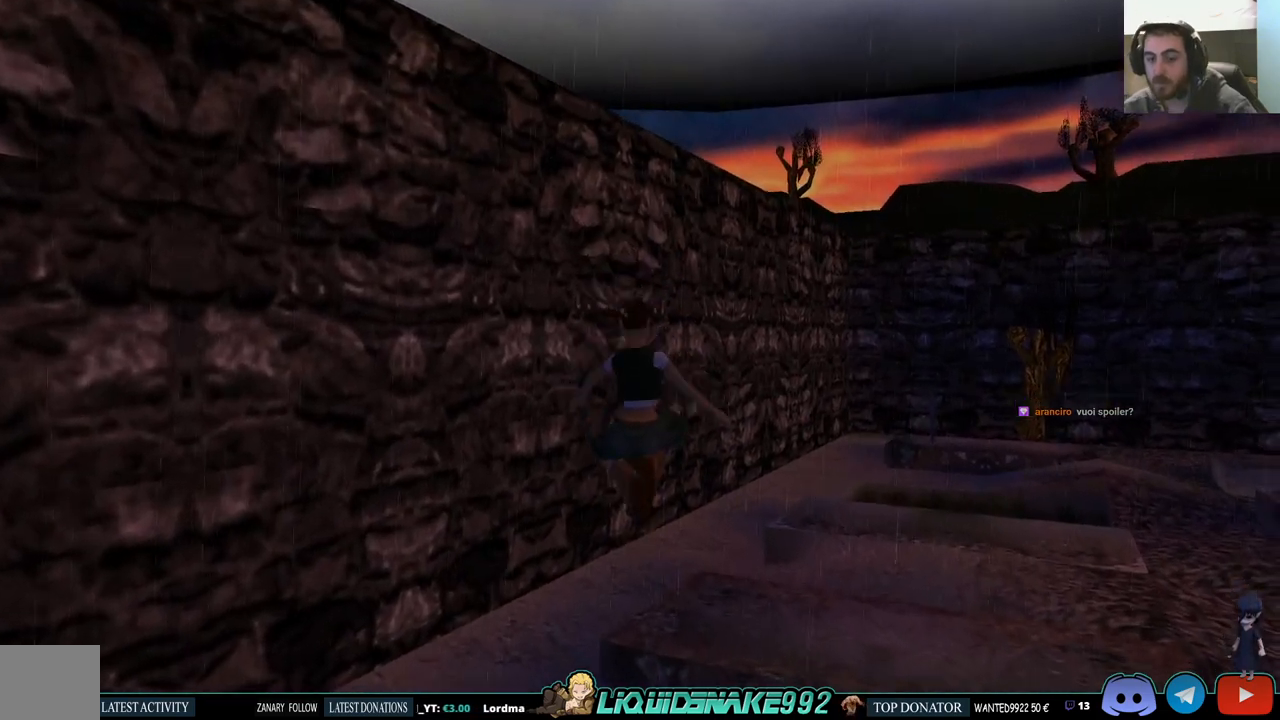
{"buttons": ["DPAD_UP"], "left_stick": "center", "right_stick": "center", "events": [[283, "DPAD_UP", "down"], [417, "DPAD_RIGHT", "up"]]}
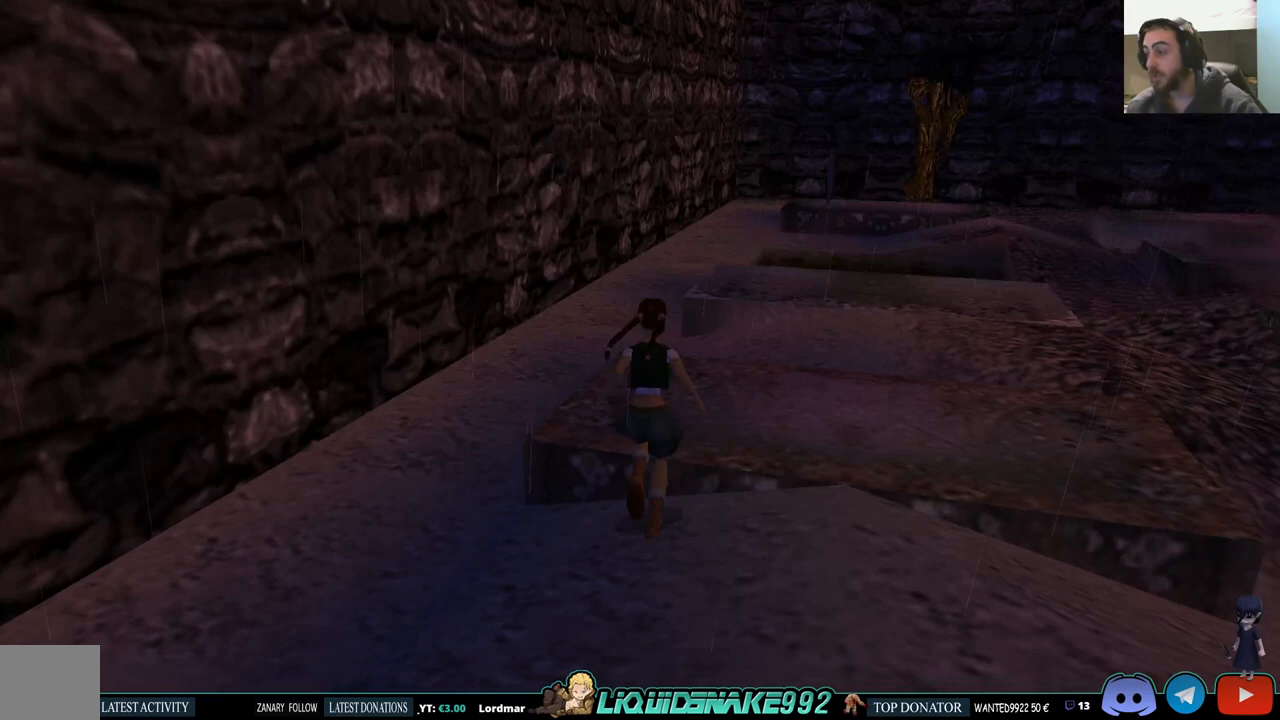
{"buttons": [], "left_stick": "center", "right_stick": "center", "events": [[317, "DPAD_UP", "up"]]}
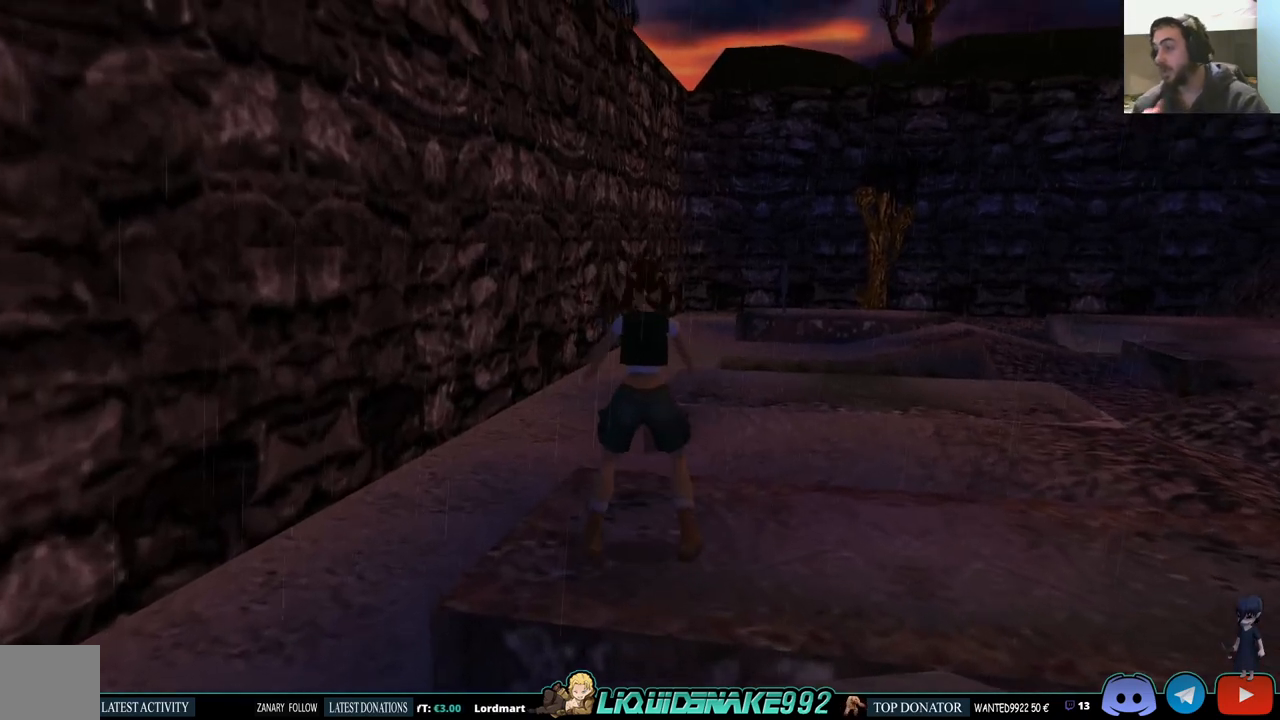
{"buttons": [], "left_stick": "center", "right_stick": "center", "events": []}
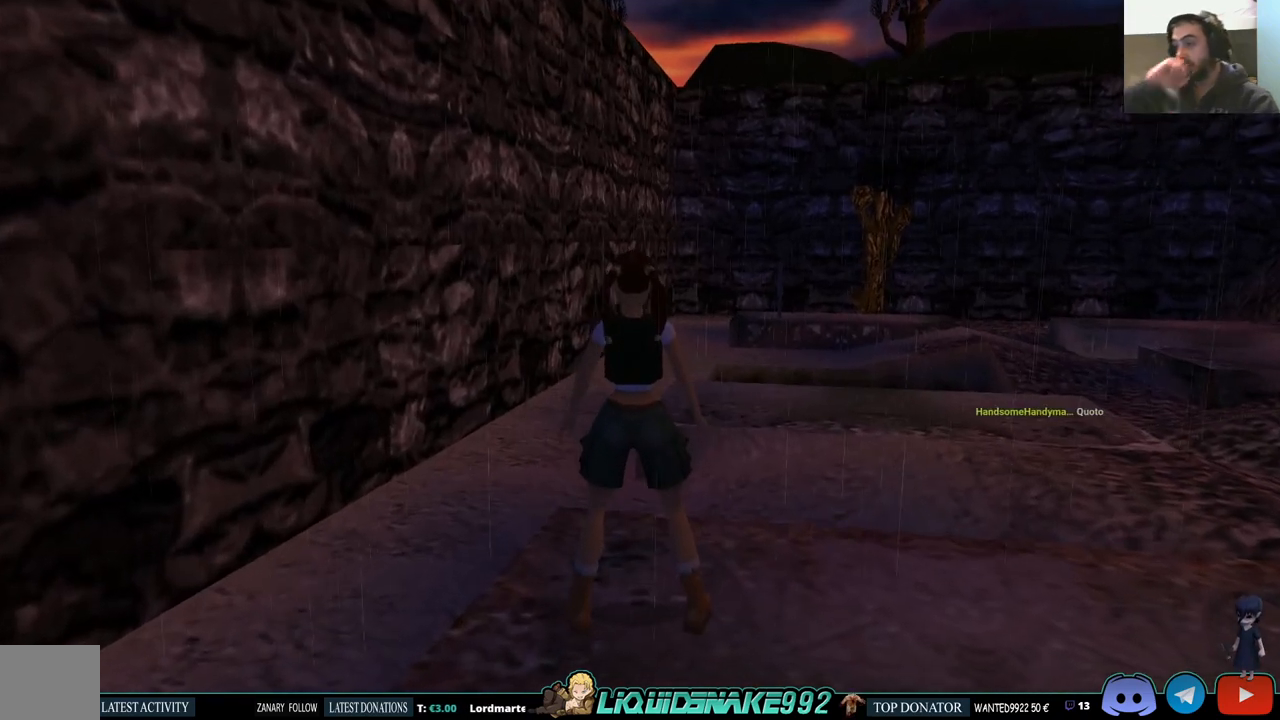
{"buttons": [], "left_stick": "center", "right_stick": "center", "events": [[250, "DPAD_RIGHT", "down"], [467, "DPAD_RIGHT", "up"]]}
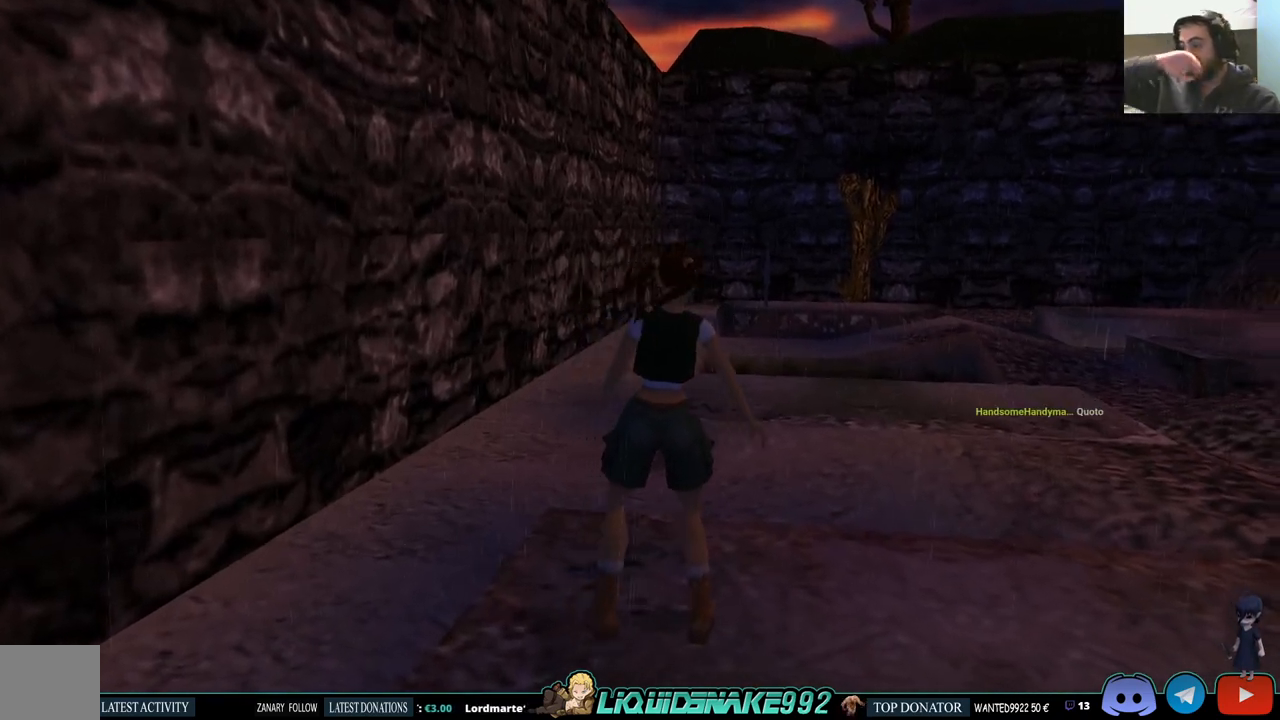
{"buttons": ["DPAD_RIGHT"], "left_stick": "center", "right_stick": "center", "events": [[300, "DPAD_RIGHT", "down"]]}
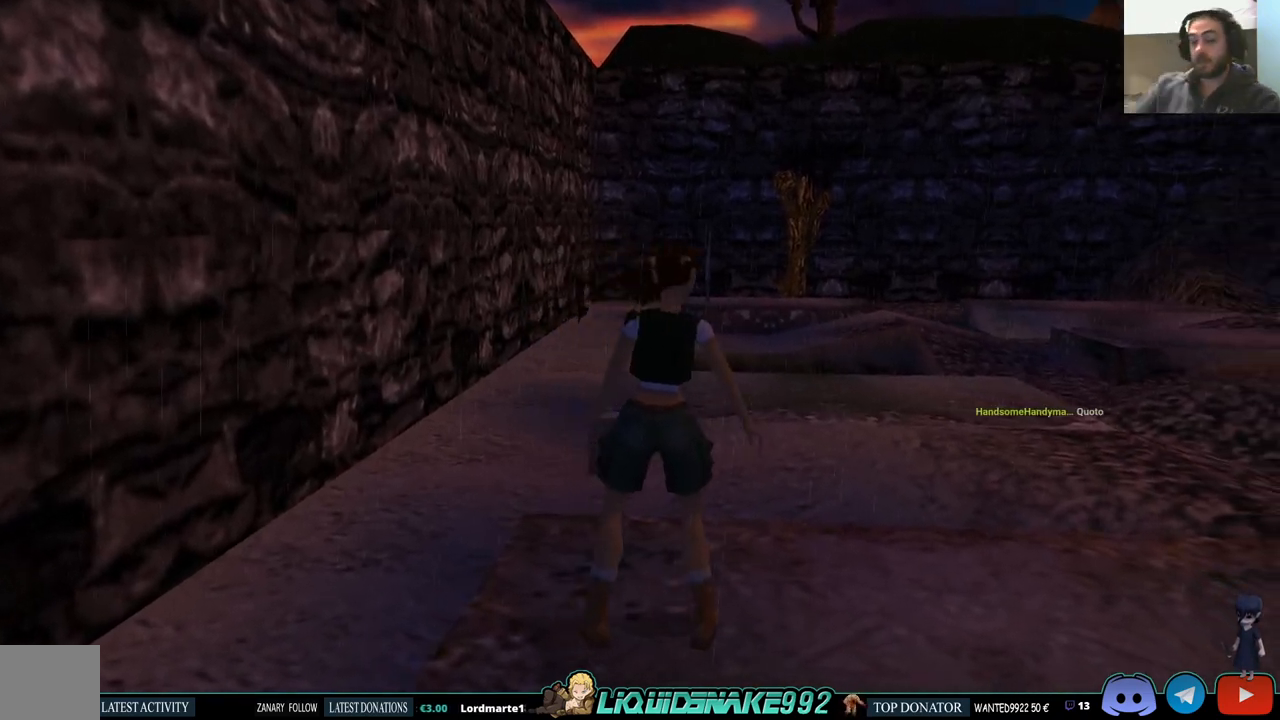
{"buttons": ["SQUARE", "DPAD_UP"], "left_stick": "center", "right_stick": "center", "events": [[17, "DPAD_RIGHT", "up"], [300, "SQUARE", "down"], [383, "DPAD_UP", "down"]]}
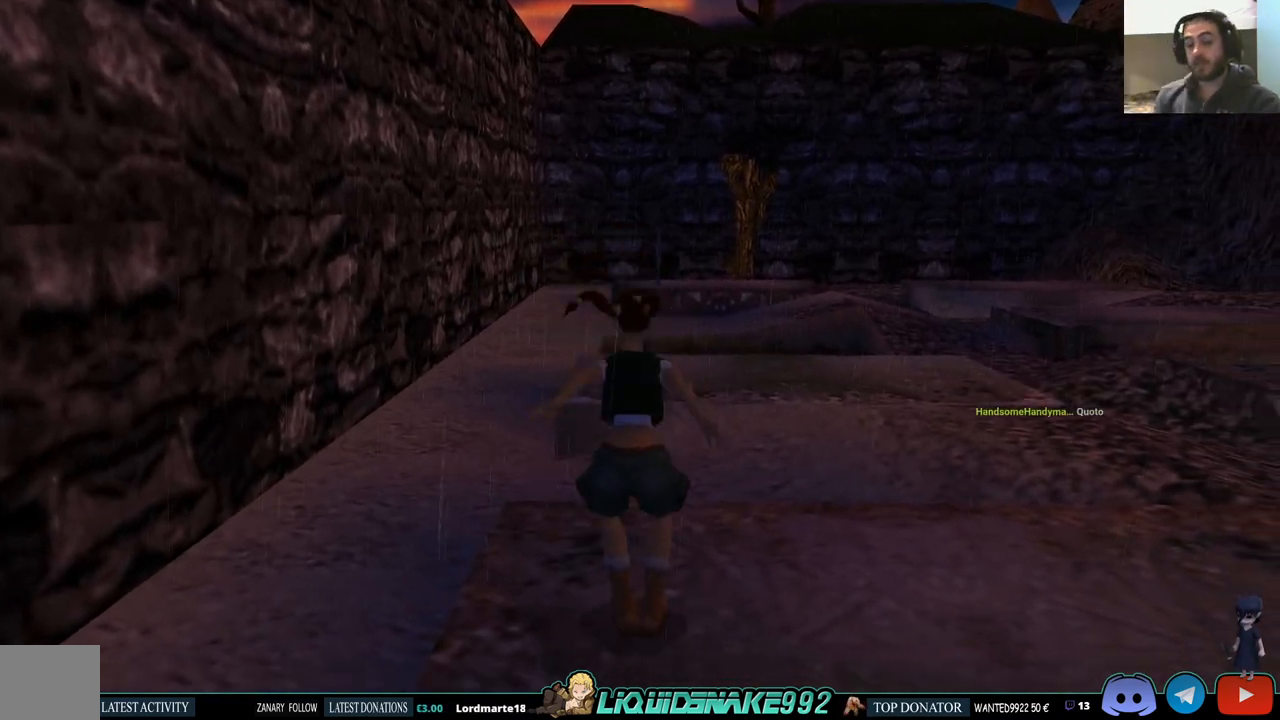
{"buttons": [], "left_stick": "center", "right_stick": "center", "events": [[100, "DPAD_UP", "up"], [167, "SQUARE", "up"]]}
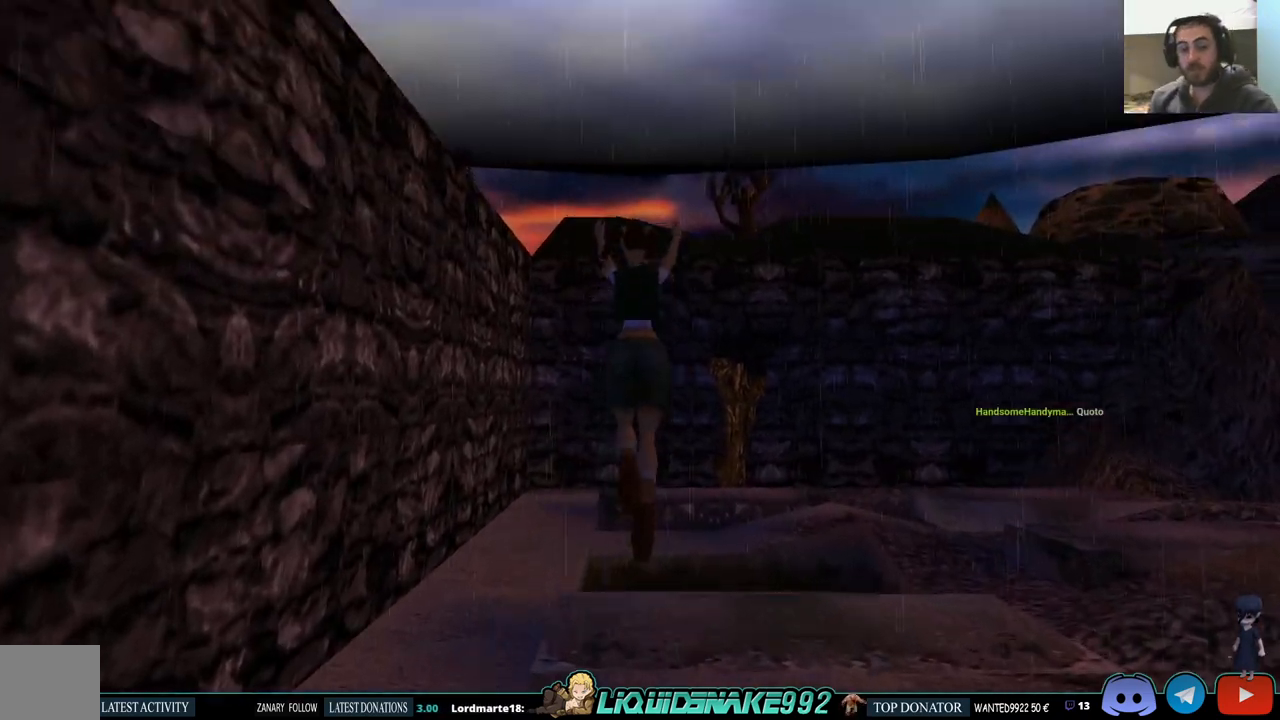
{"buttons": [], "left_stick": "center", "right_stick": "center", "events": []}
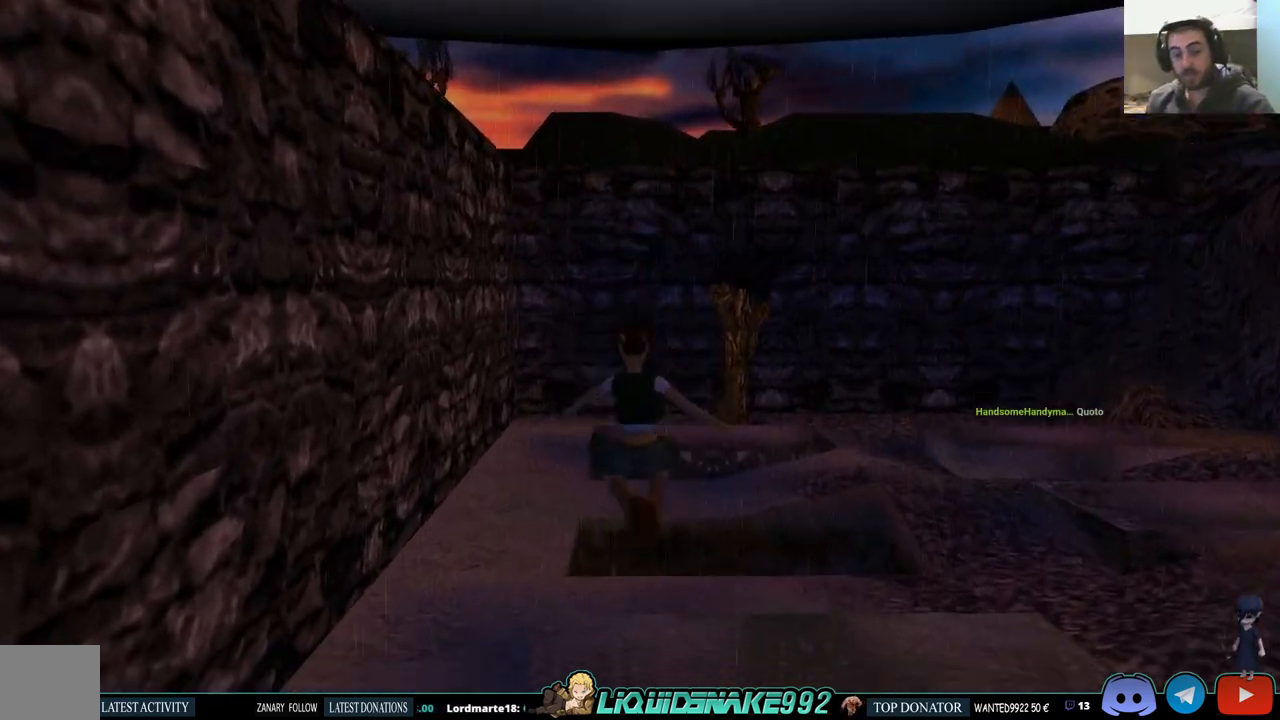
{"buttons": ["SQUARE", "DPAD_UP"], "left_stick": "center", "right_stick": "center", "events": [[283, "SQUARE", "down"], [317, "DPAD_UP", "down"]]}
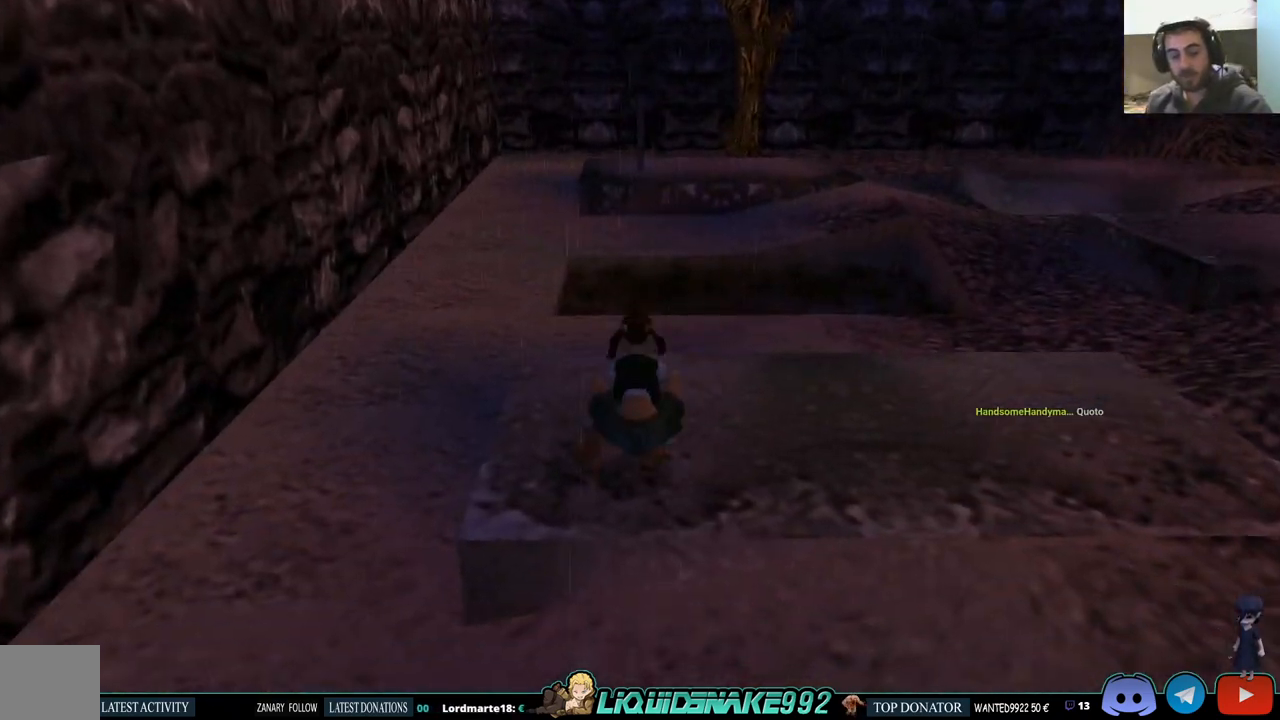
{"buttons": ["DPAD_LEFT"], "left_stick": "center", "right_stick": "center", "events": [[33, "DPAD_LEFT", "down"], [350, "DPAD_UP", "up"], [433, "SQUARE", "up"]]}
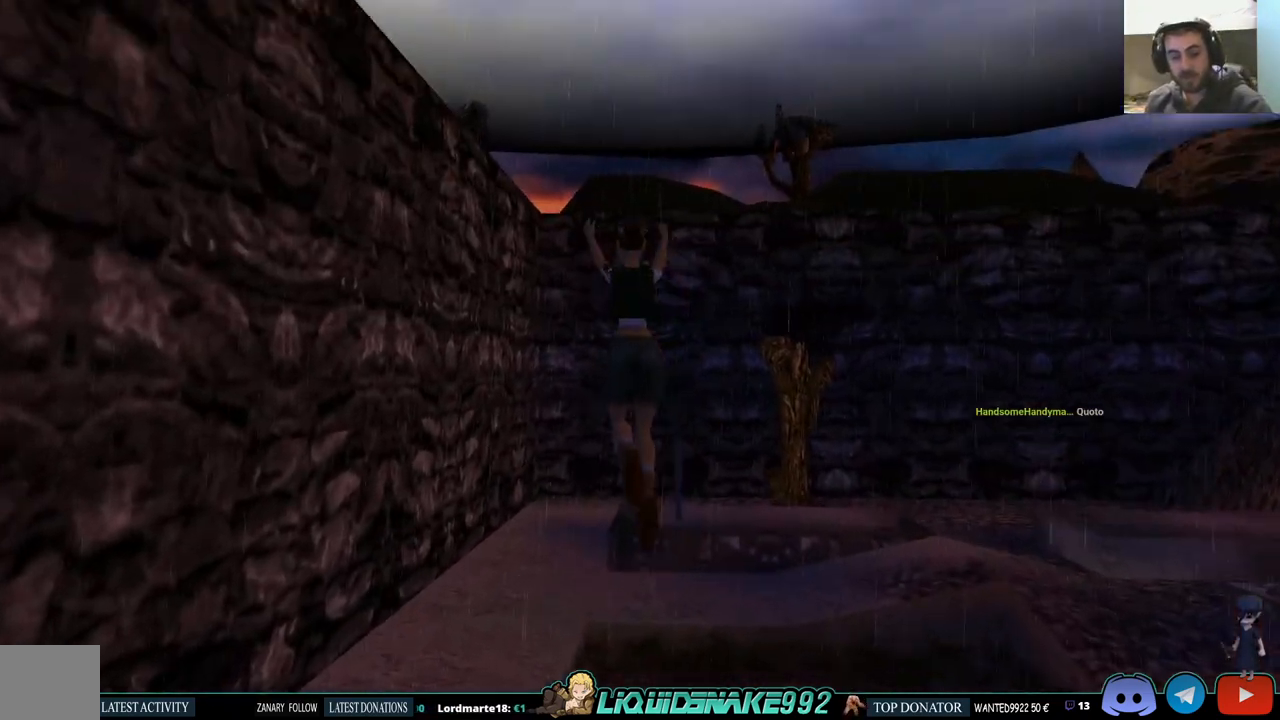
{"buttons": [], "left_stick": "center", "right_stick": "center", "events": [[33, "DPAD_LEFT", "up"], [283, "DPAD_LEFT", "down"], [433, "DPAD_LEFT", "up"]]}
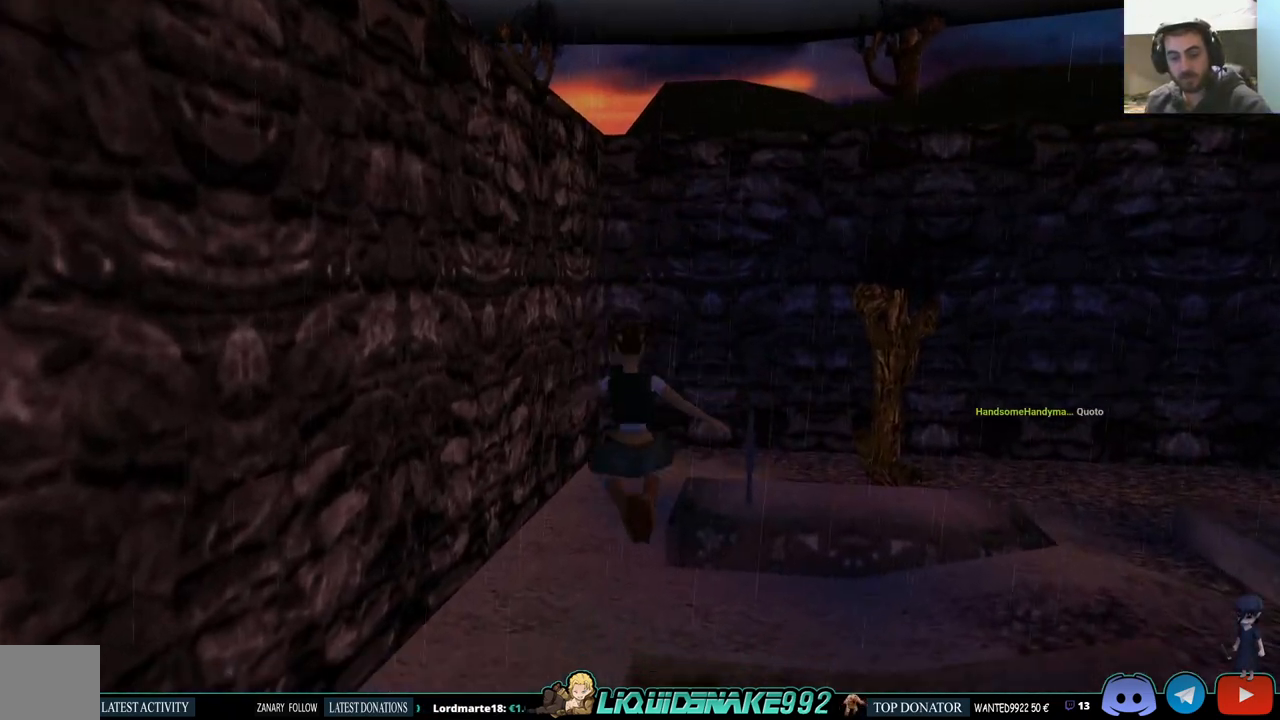
{"buttons": ["DPAD_UP", "DPAD_RIGHT"], "left_stick": "center", "right_stick": "center", "events": [[83, "DPAD_LEFT", "down"], [233, "DPAD_UP", "down"], [267, "DPAD_LEFT", "up"], [483, "DPAD_RIGHT", "down"]]}
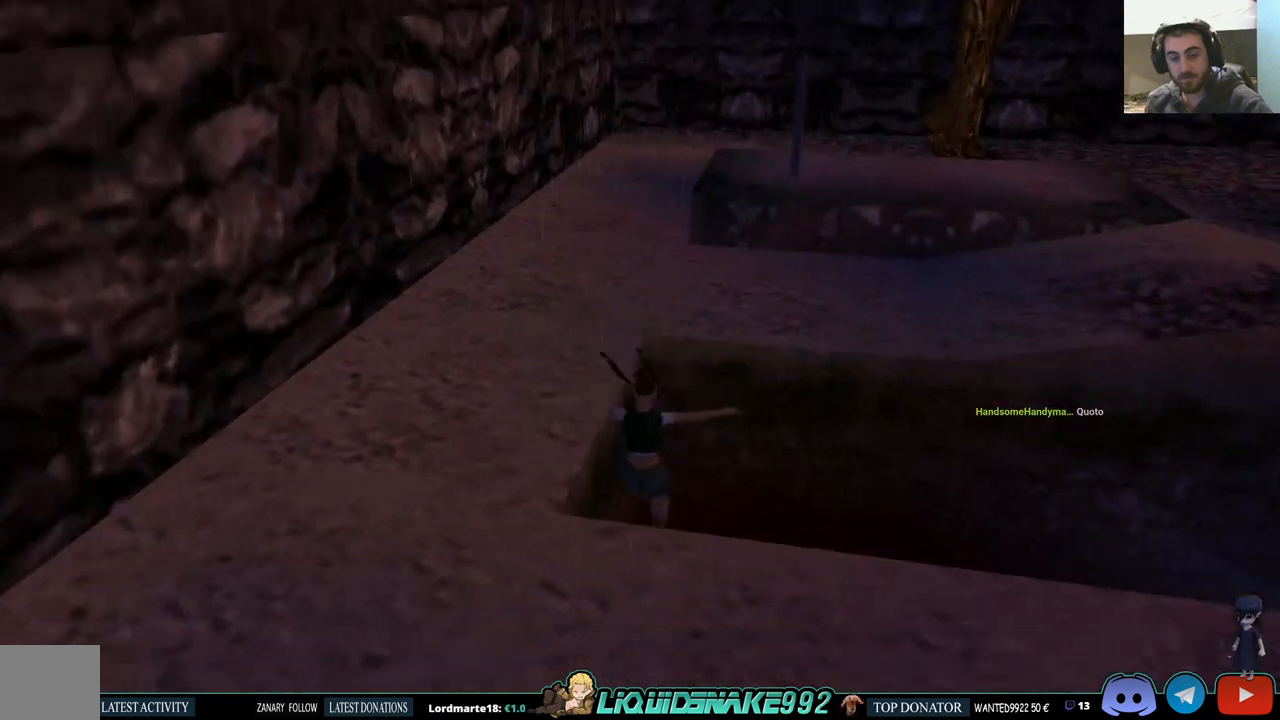
{"buttons": ["CROSS", "DPAD_UP"], "left_stick": "center", "right_stick": "center", "events": [[333, "DPAD_RIGHT", "up"], [500, "CROSS", "down"]]}
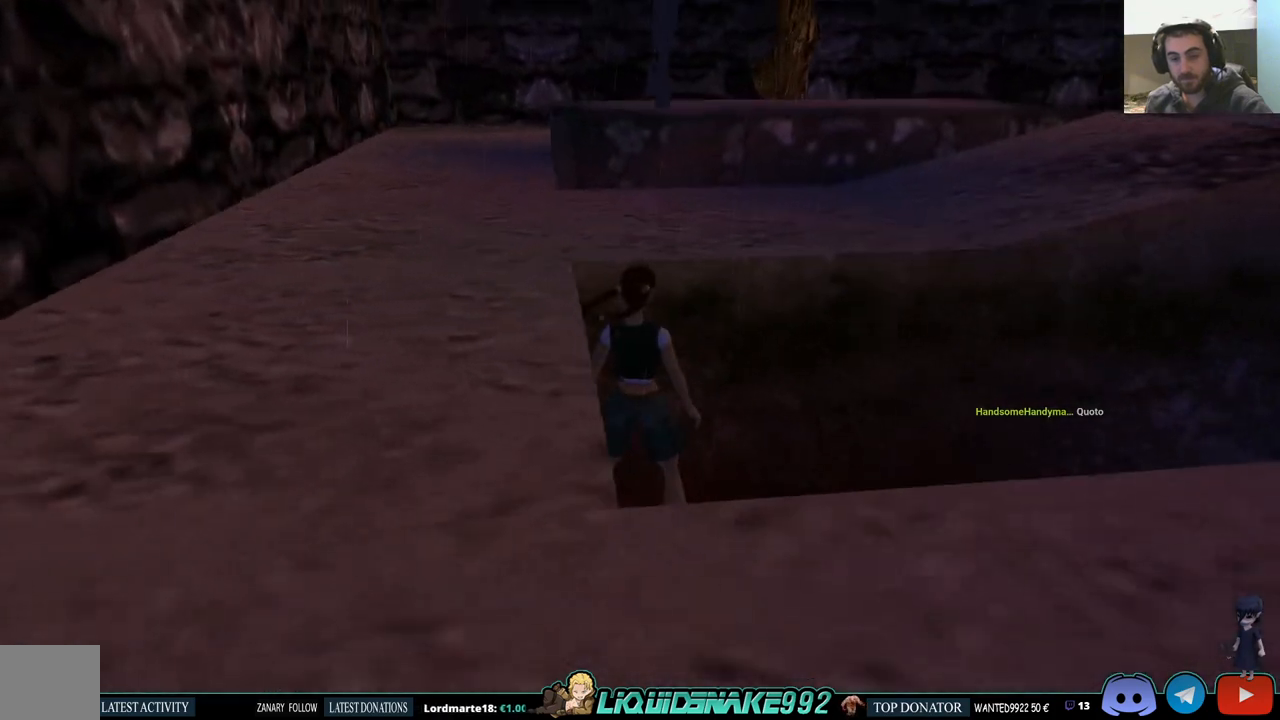
{"buttons": ["CROSS", "DPAD_UP"], "left_stick": "center", "right_stick": "center", "events": [[183, "CROSS", "up"], [267, "CROSS", "down"], [417, "CROSS", "up"], [483, "CROSS", "down"]]}
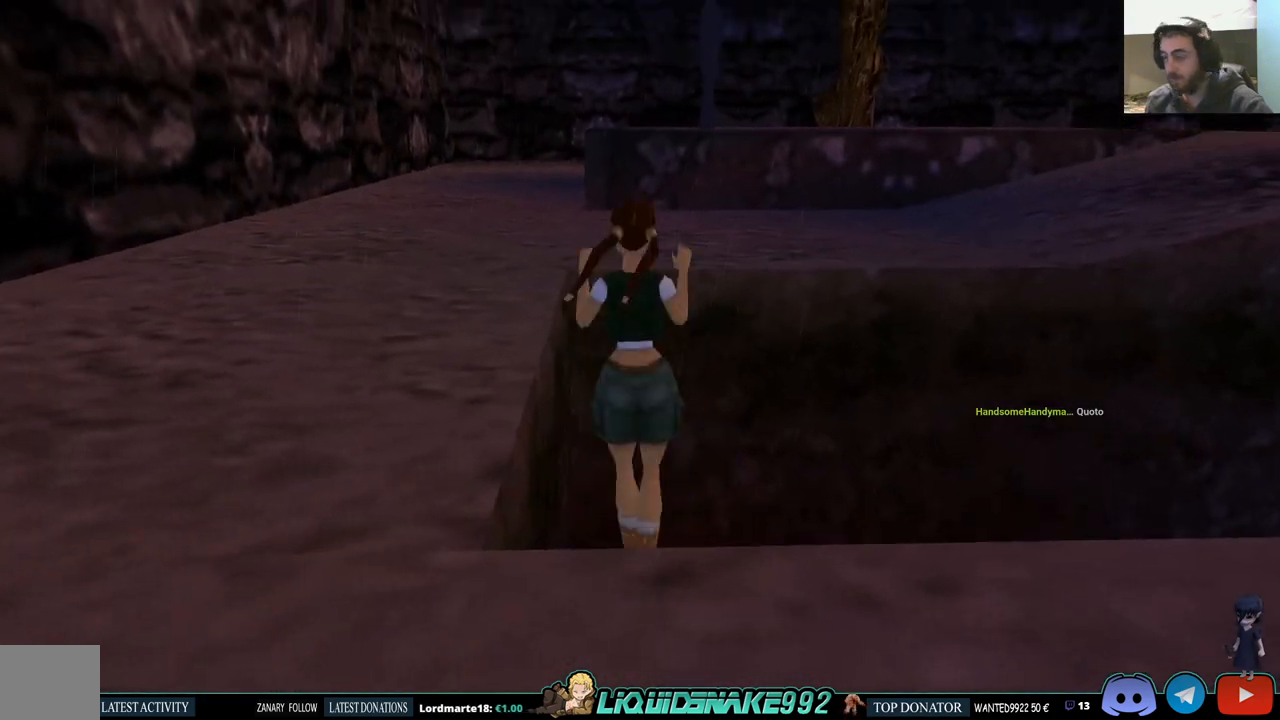
{"buttons": [], "left_stick": "center", "right_stick": "left", "events": [[33, "DPAD_LEFT", "down"], [133, "DPAD_LEFT", "up"], [400, "DPAD_UP", "up"], [417, "CROSS", "up"], [500, "right_stick", "left"]]}
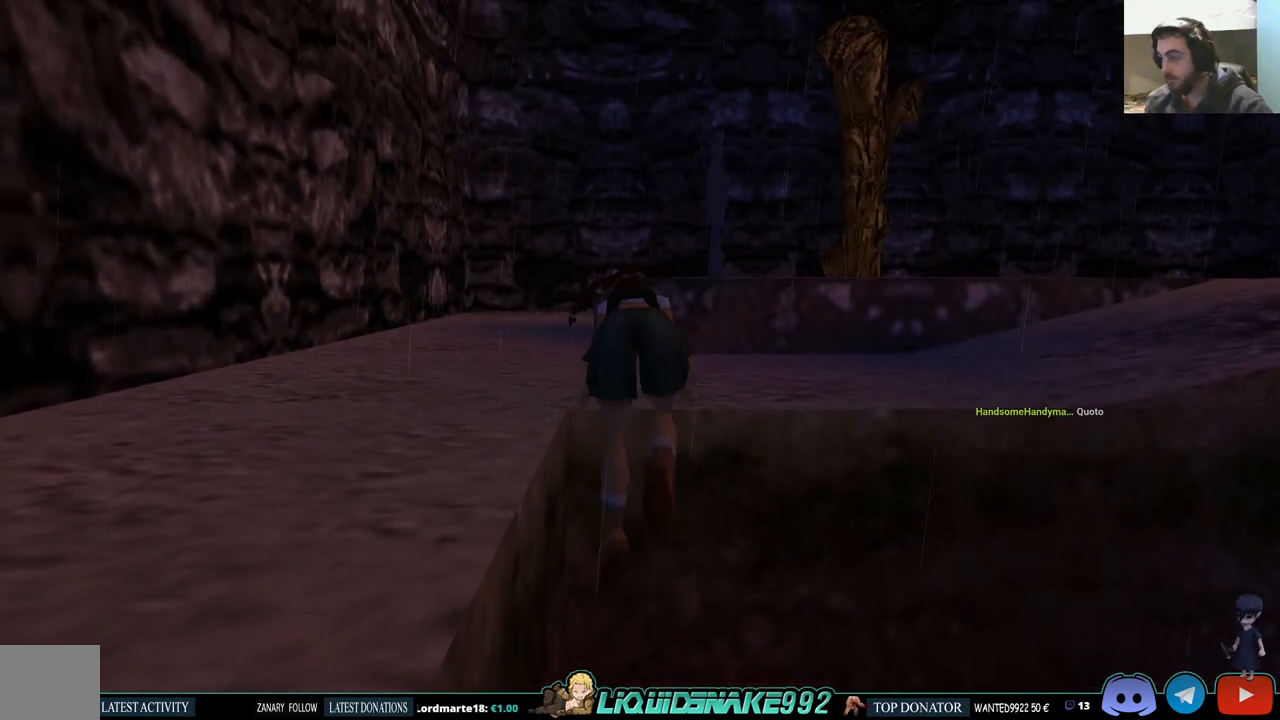
{"buttons": ["DPAD_UP"], "left_stick": "center", "right_stick": "left", "events": [[500, "DPAD_UP", "down"]]}
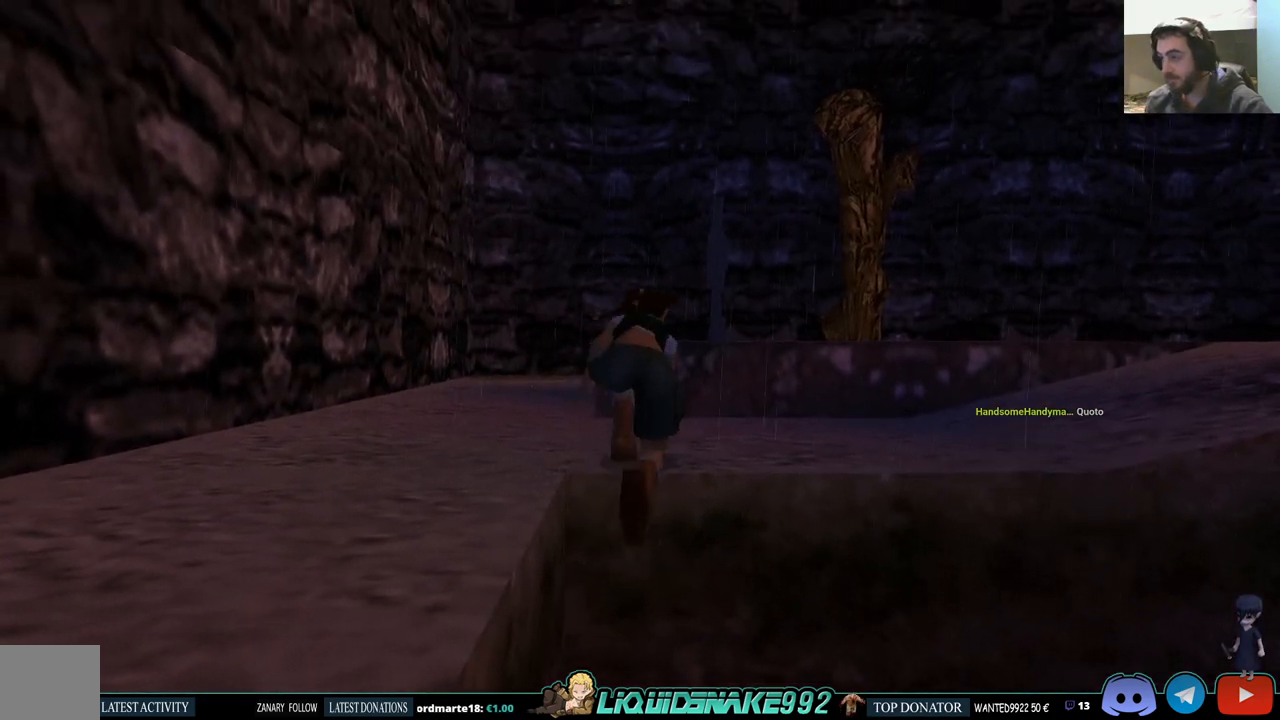
{"buttons": ["DPAD_UP"], "left_stick": "center", "right_stick": "left", "events": []}
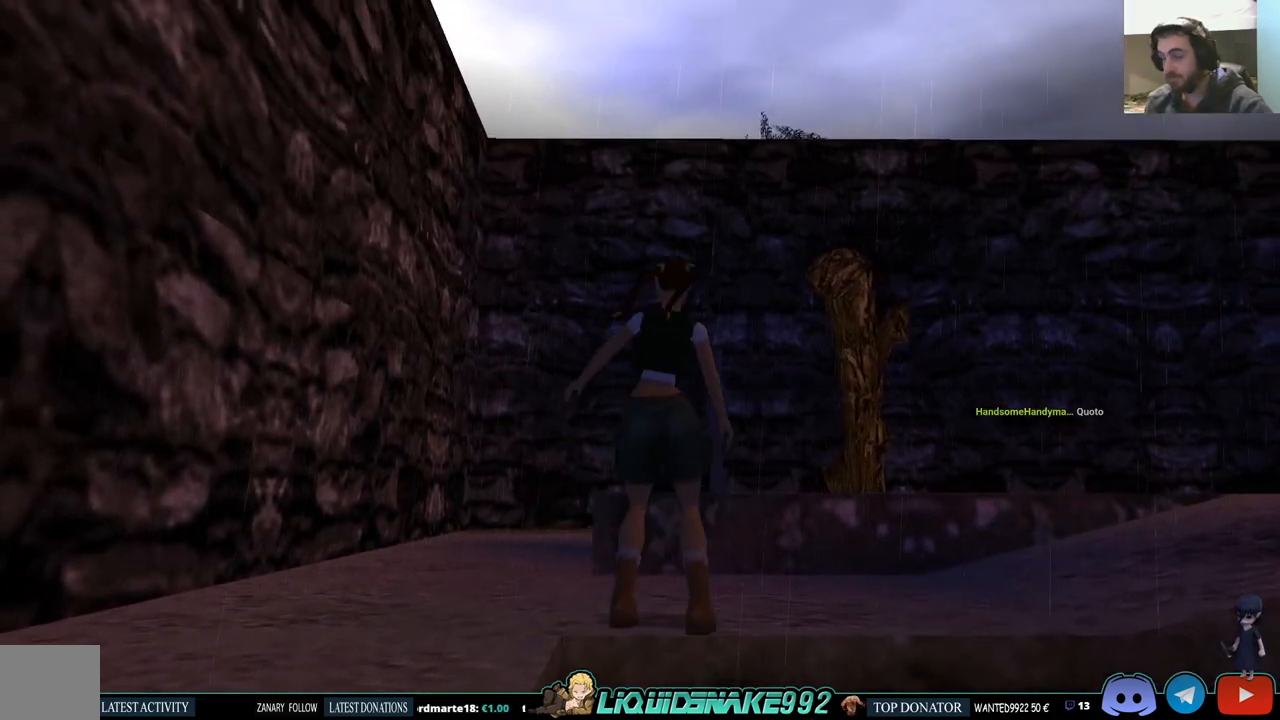
{"buttons": ["DPAD_UP"], "left_stick": "center", "right_stick": "left", "events": []}
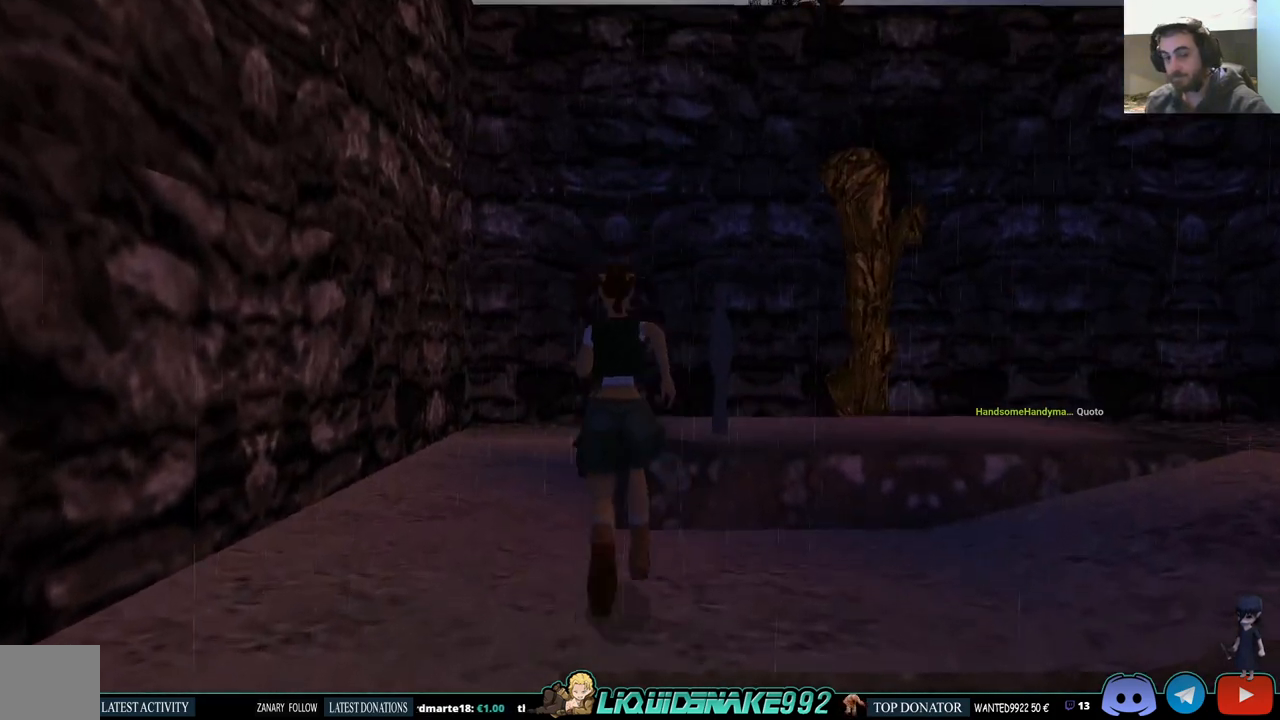
{"buttons": ["DPAD_UP"], "left_stick": "center", "right_stick": "left", "events": [[100, "DPAD_LEFT", "down"], [167, "DPAD_LEFT", "up"]]}
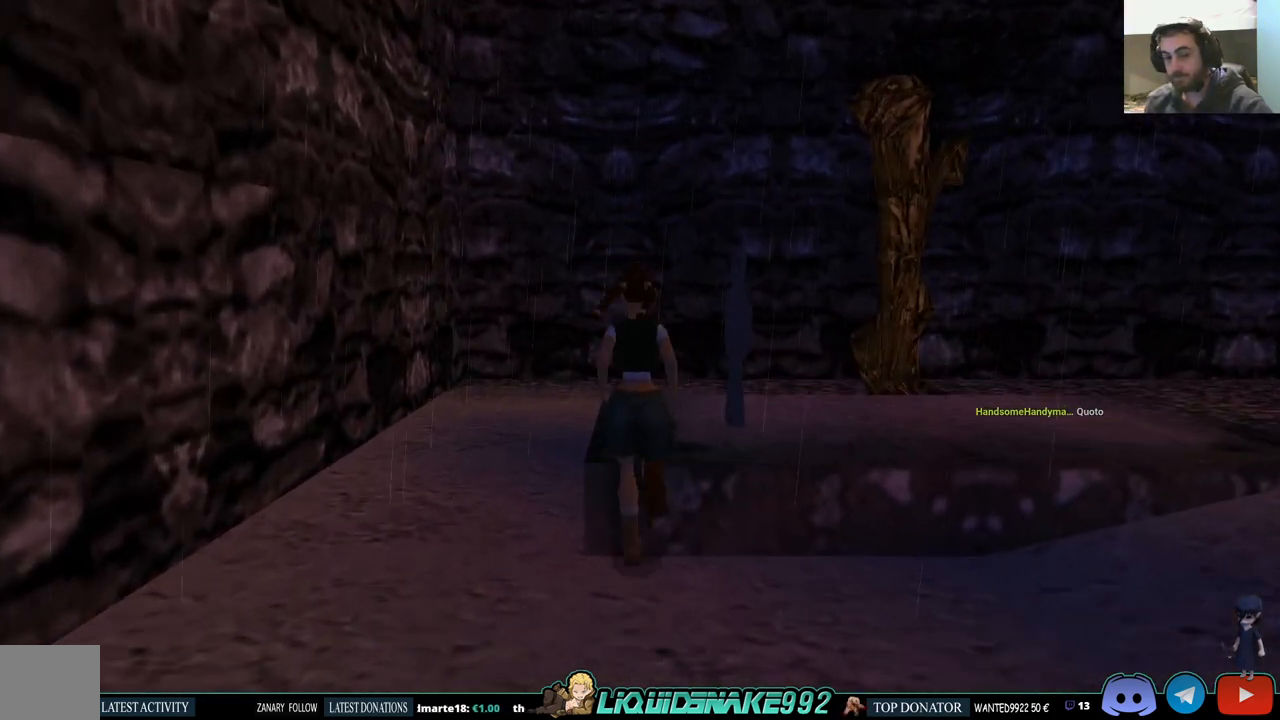
{"buttons": ["DPAD_RIGHT"], "left_stick": "center", "right_stick": "center", "events": [[67, "DPAD_RIGHT", "down"], [83, "DPAD_UP", "up"], [500, "right_stick", "center"]]}